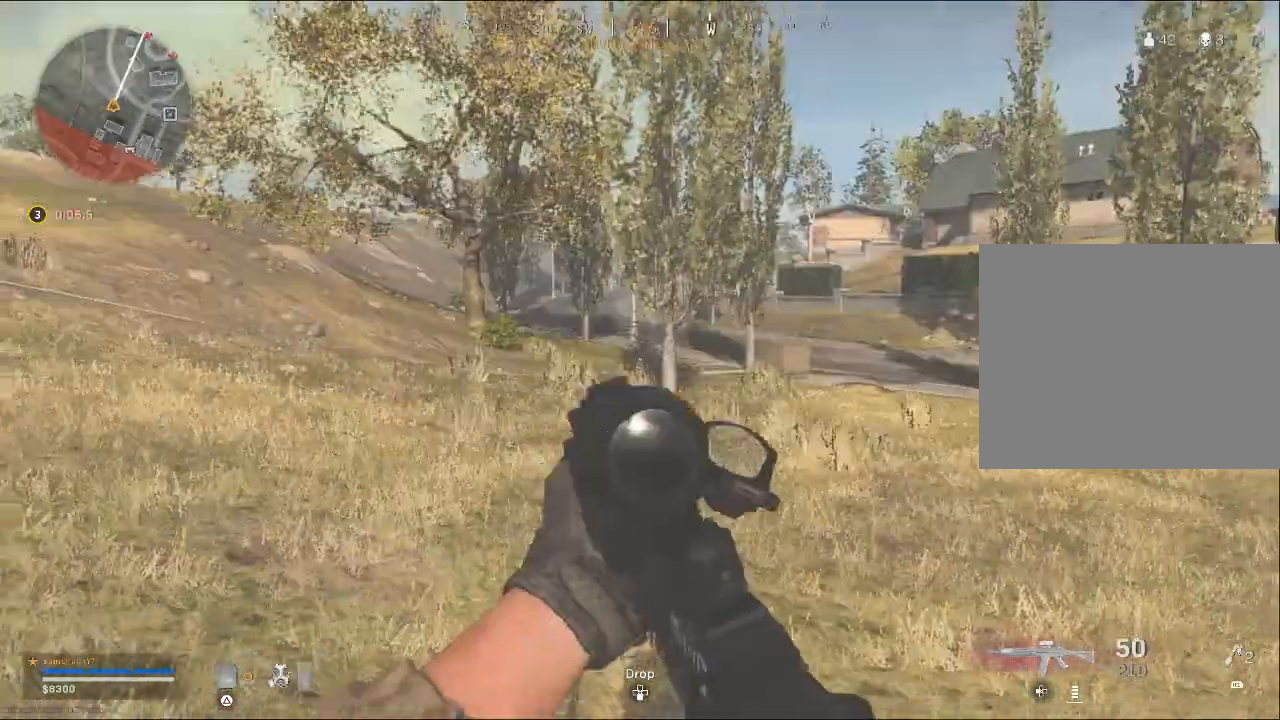
Gameplay with a controller (PlayStation layout); each line is a JSON object with the inputs held at the frame after it. "events" lists button and stick changes between this image and that frame as [ms after this image, input, new state], when the widget could be followed in between. Not read: TOUCHPAD.
{"buttons": [], "left_stick": "up-right", "right_stick": "center", "events": []}
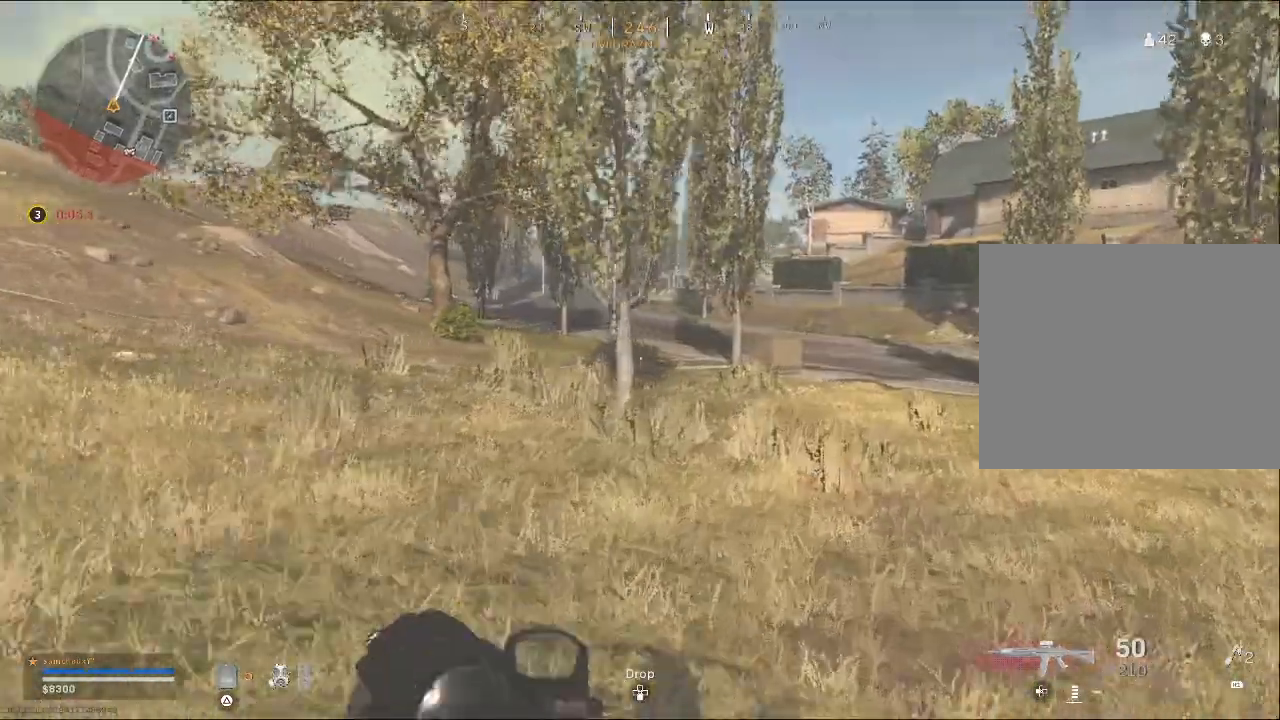
{"buttons": [], "left_stick": "up-right", "right_stick": "center", "events": []}
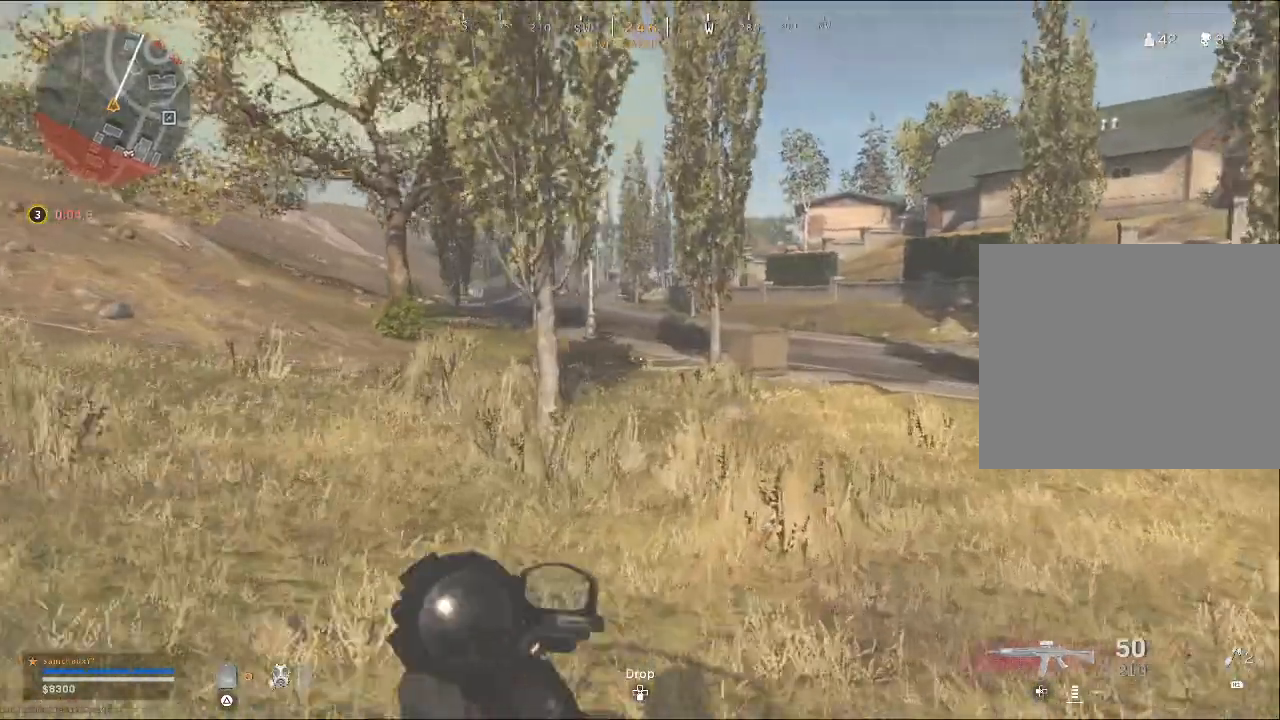
{"buttons": [], "left_stick": "up-right", "right_stick": "center", "events": []}
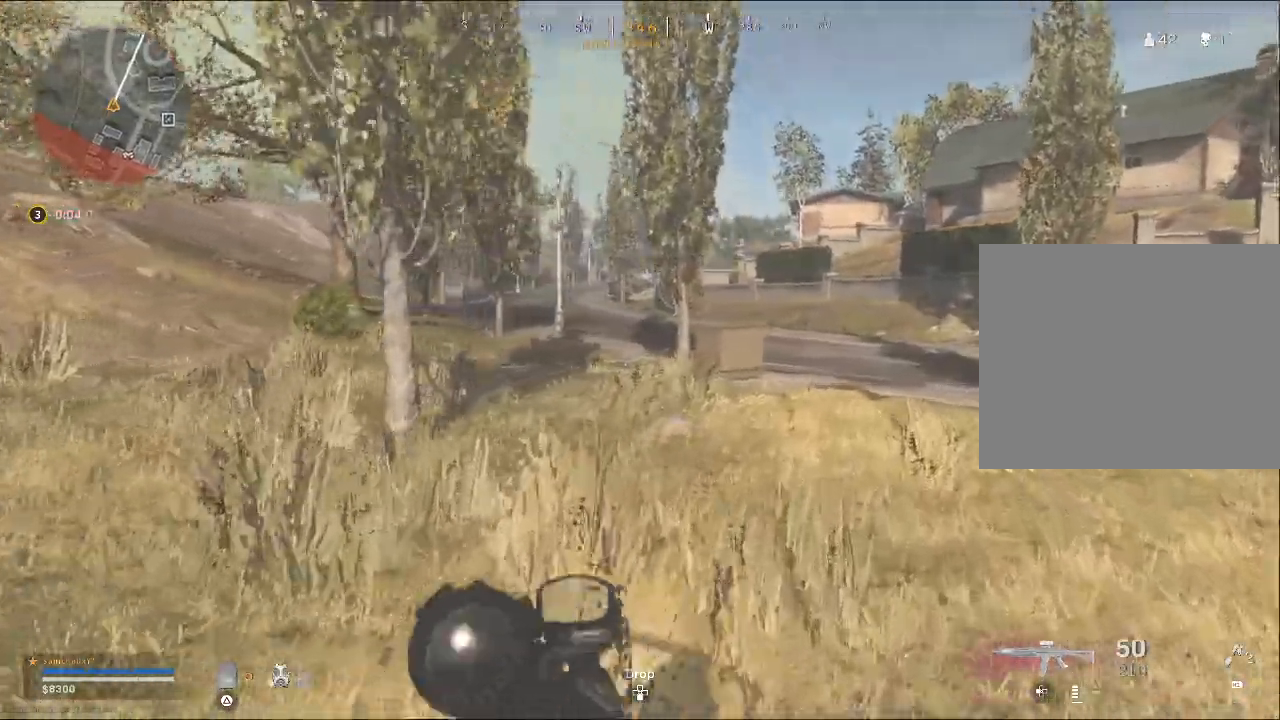
{"buttons": [], "left_stick": "up-right", "right_stick": "center", "events": []}
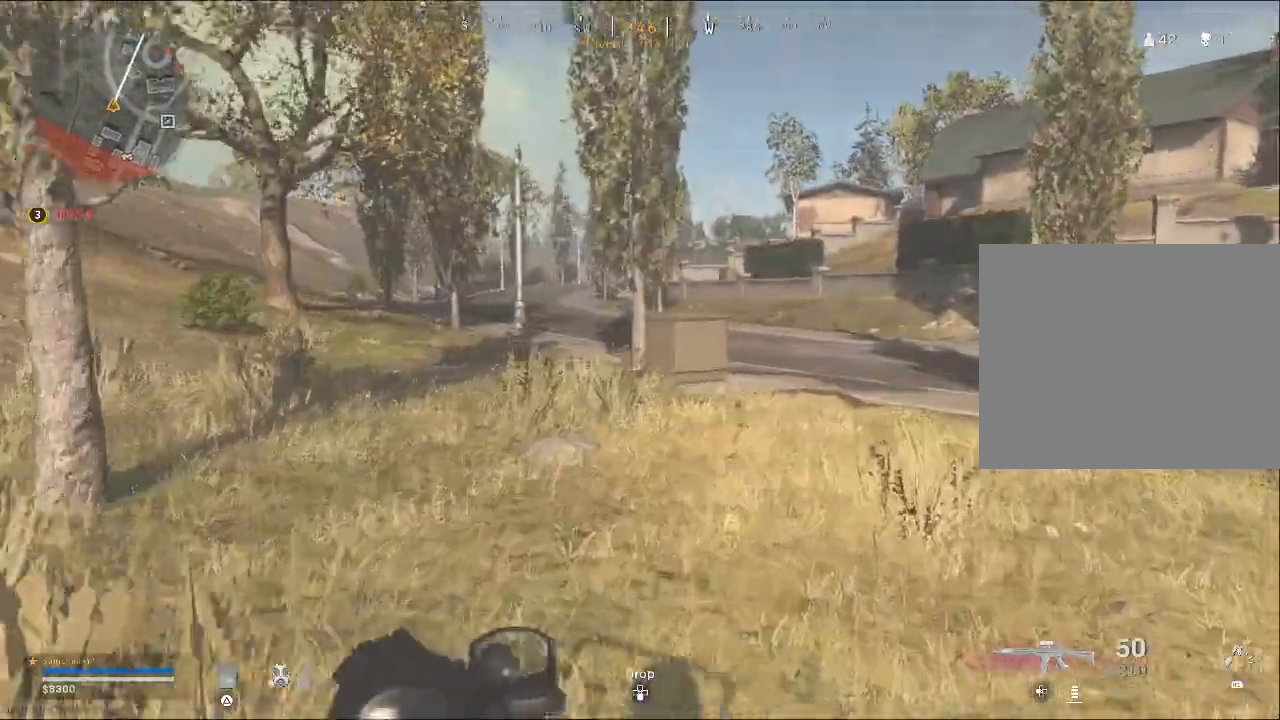
{"buttons": [], "left_stick": "up-right", "right_stick": "center", "events": []}
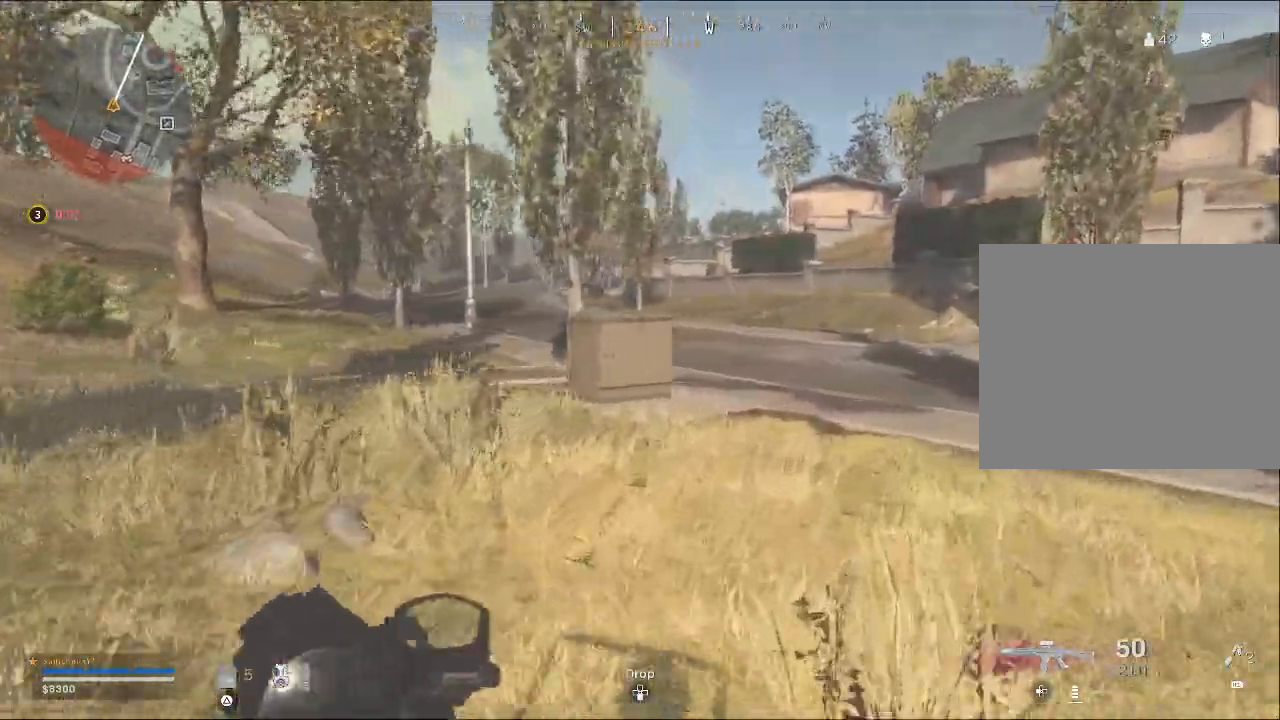
{"buttons": ["SQUARE"], "left_stick": "up-right", "right_stick": "center", "events": [[500, "SQUARE", "down"]]}
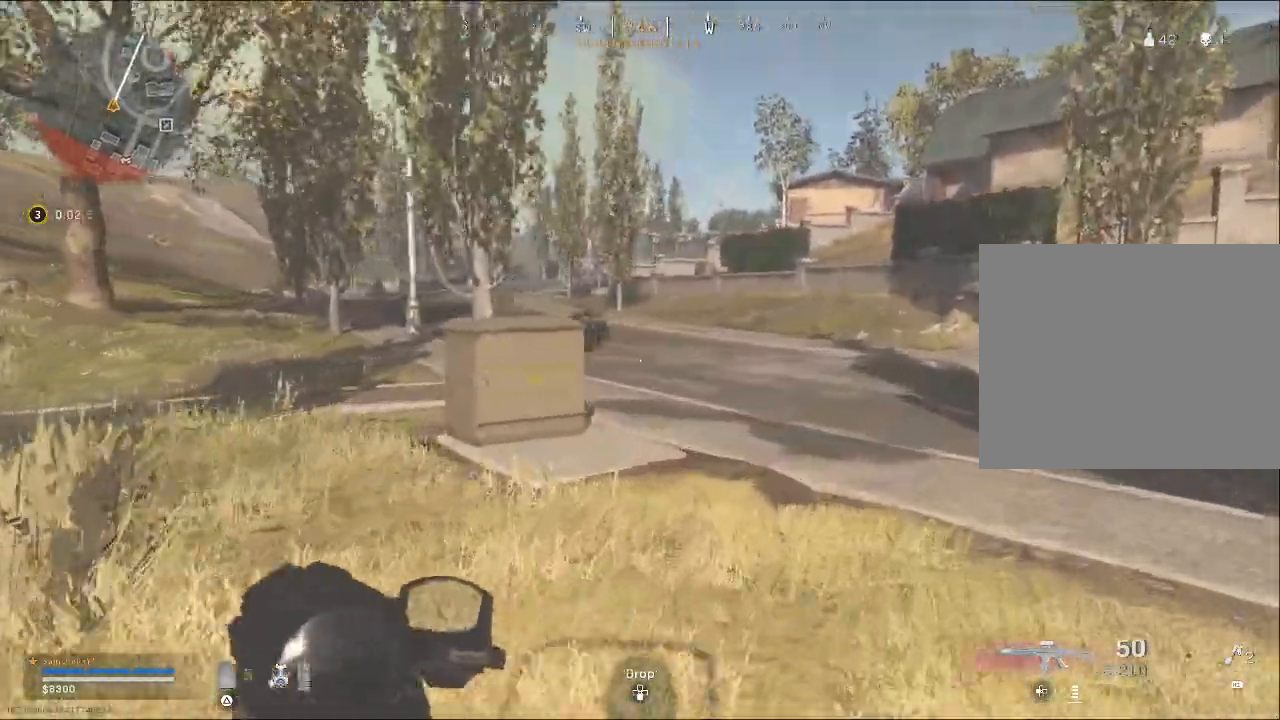
{"buttons": [], "left_stick": "up-right", "right_stick": "right", "events": [[100, "SQUARE", "up"], [367, "right_stick", "right"]]}
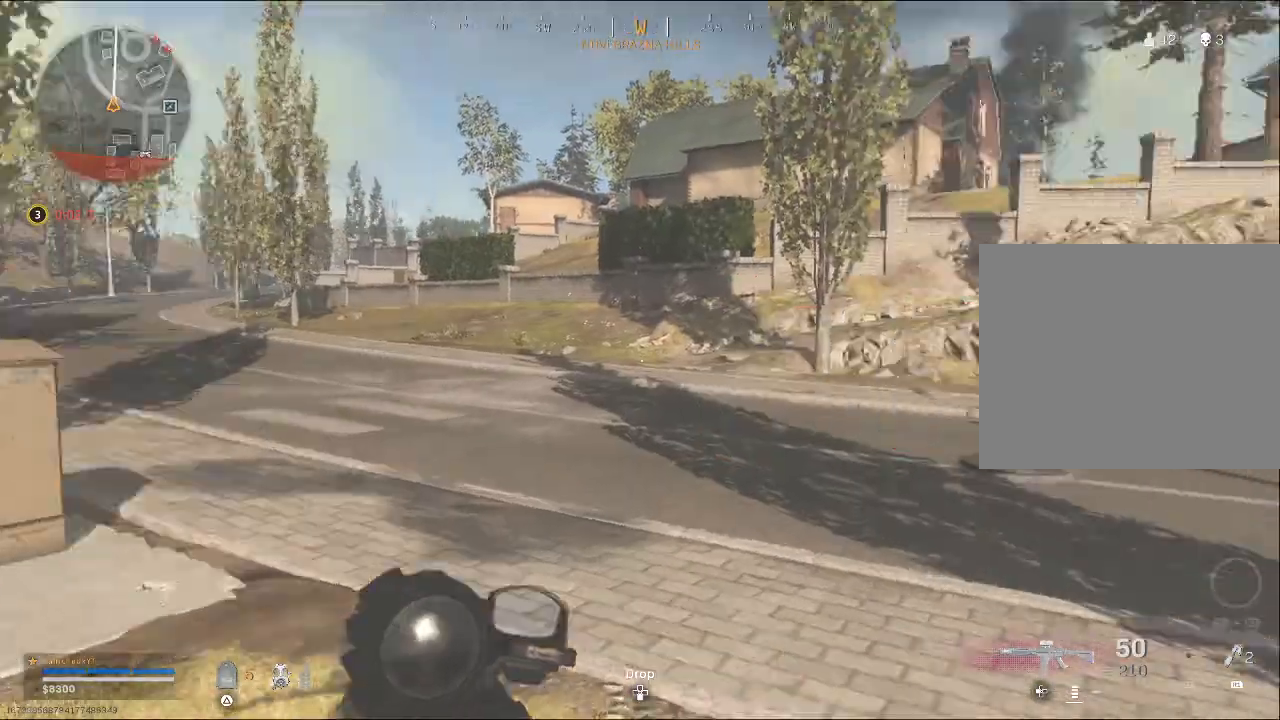
{"buttons": [], "left_stick": "up-right", "right_stick": "center", "events": [[33, "right_stick", "center"]]}
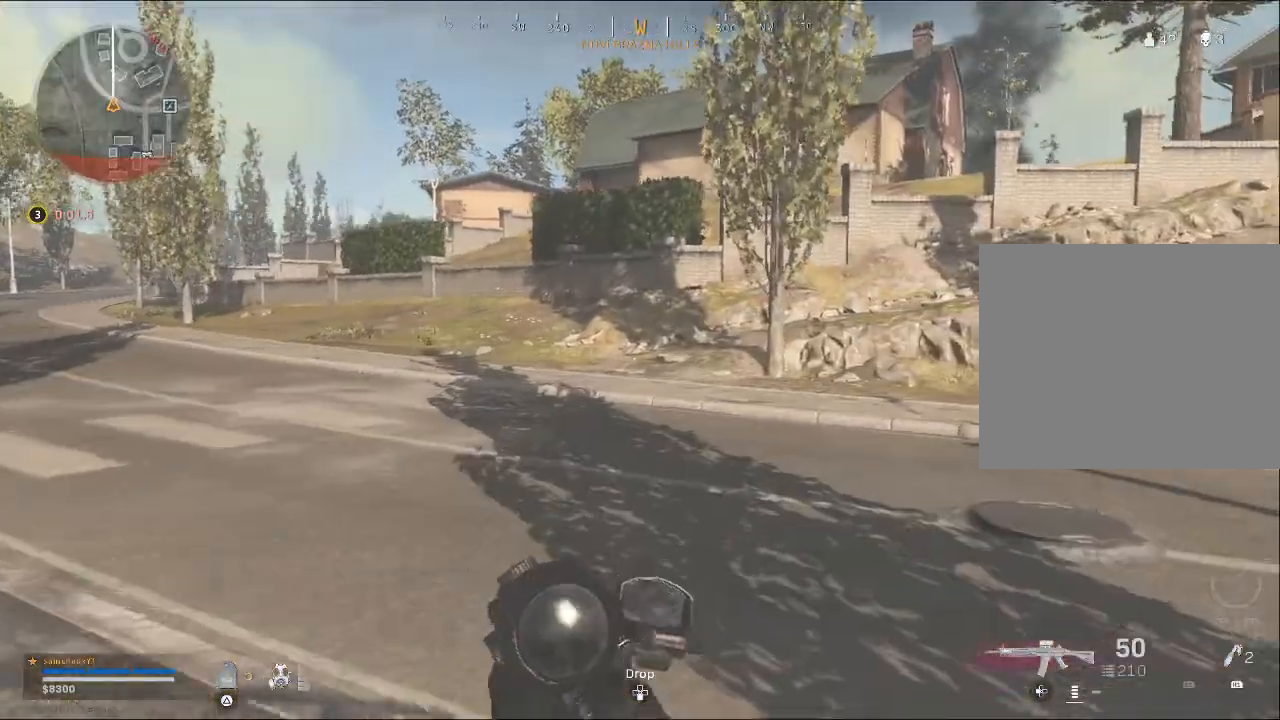
{"buttons": [], "left_stick": "up-right", "right_stick": "center", "events": []}
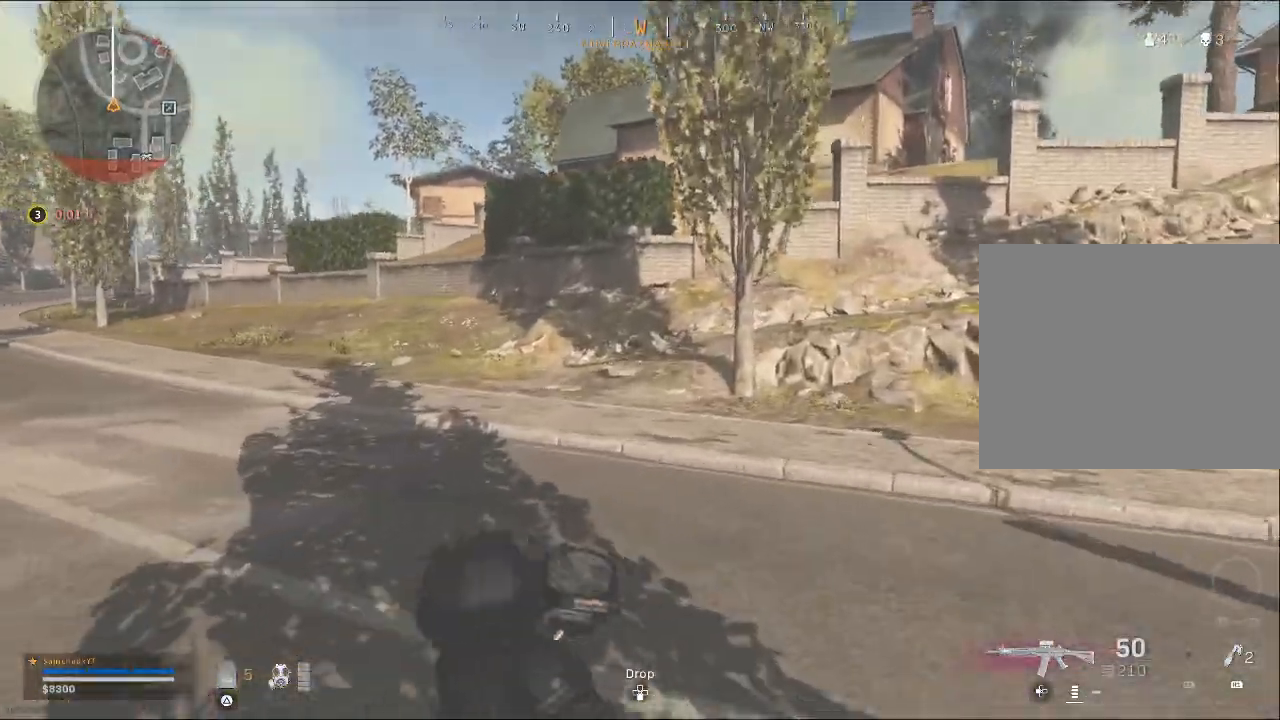
{"buttons": [], "left_stick": "up-right", "right_stick": "center", "events": []}
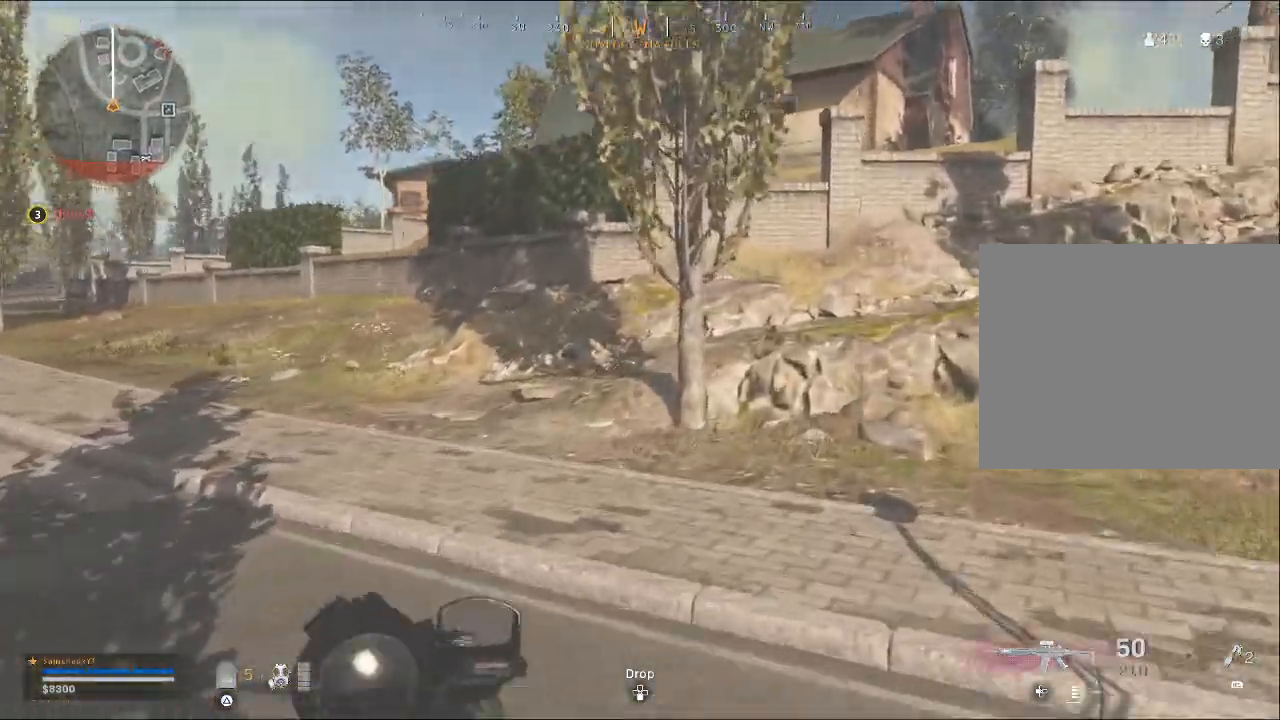
{"buttons": [], "left_stick": "up-right", "right_stick": "center", "events": []}
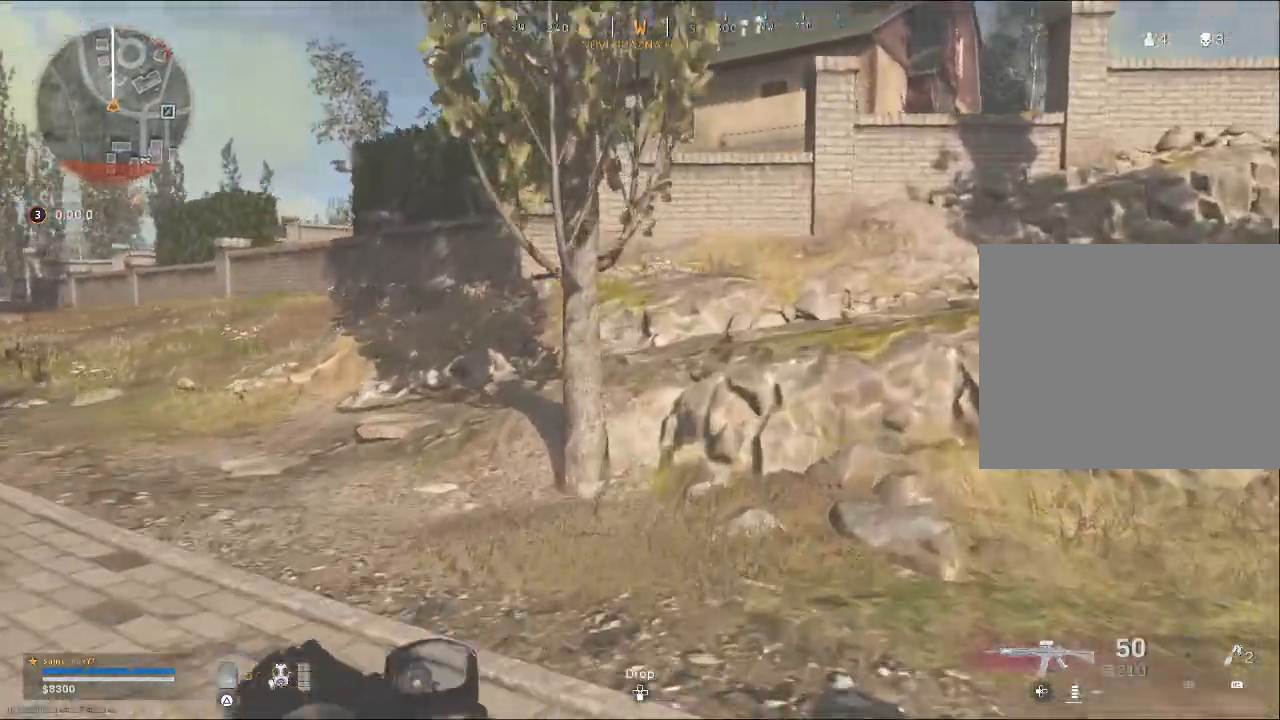
{"buttons": [], "left_stick": "up-right", "right_stick": "center", "events": []}
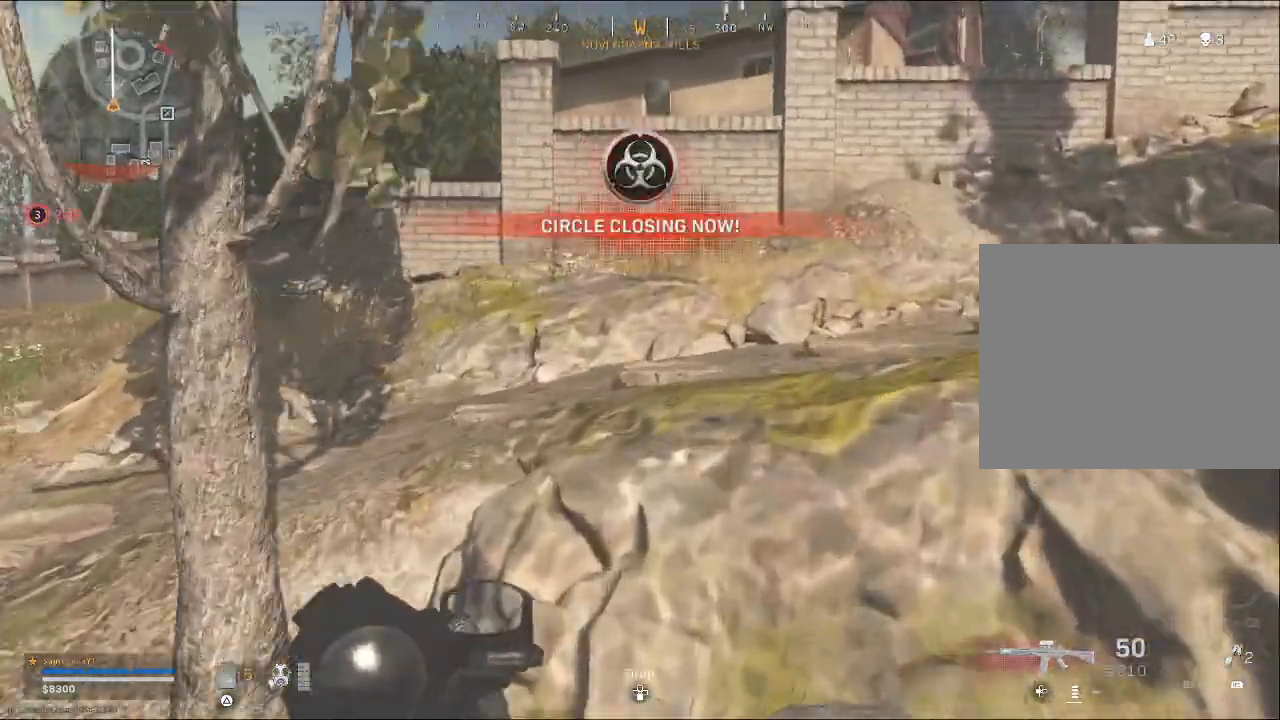
{"buttons": [], "left_stick": "up-right", "right_stick": "right", "events": [[233, "CROSS", "down"], [333, "CROSS", "up"], [500, "right_stick", "right"]]}
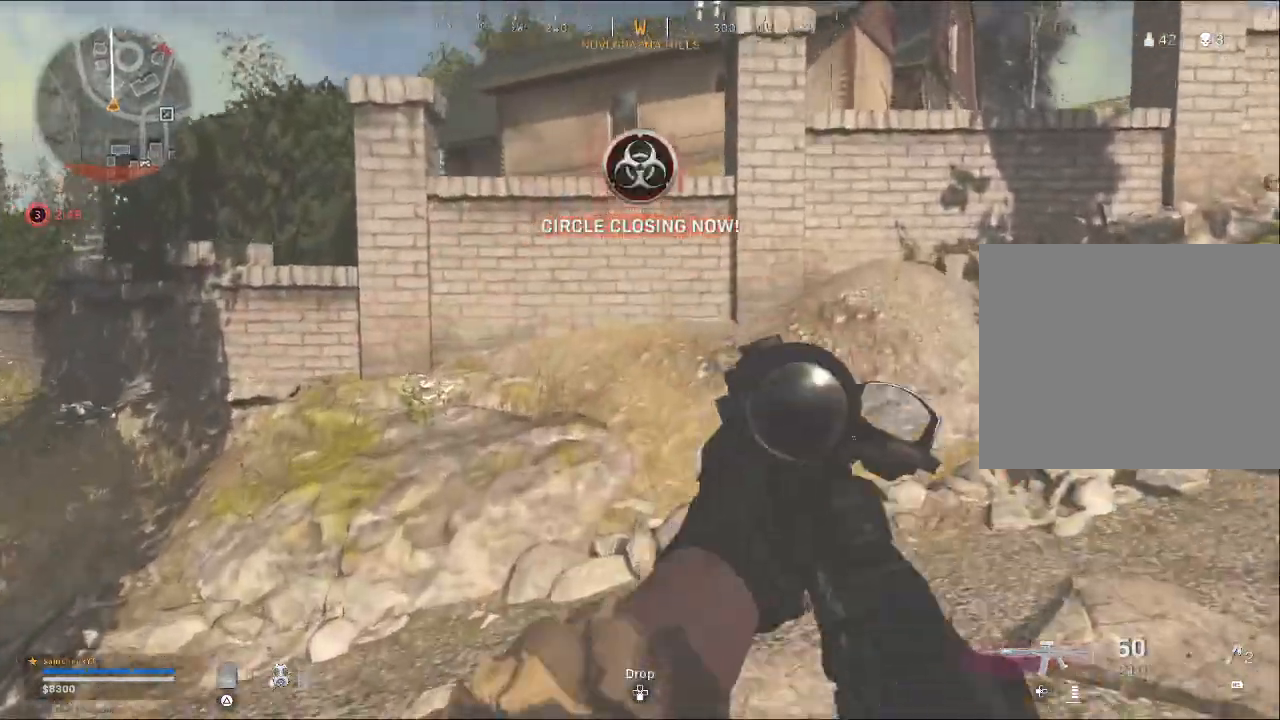
{"buttons": [], "left_stick": "up-right", "right_stick": "up-left", "events": [[133, "right_stick", "center"], [467, "right_stick", "up-left"]]}
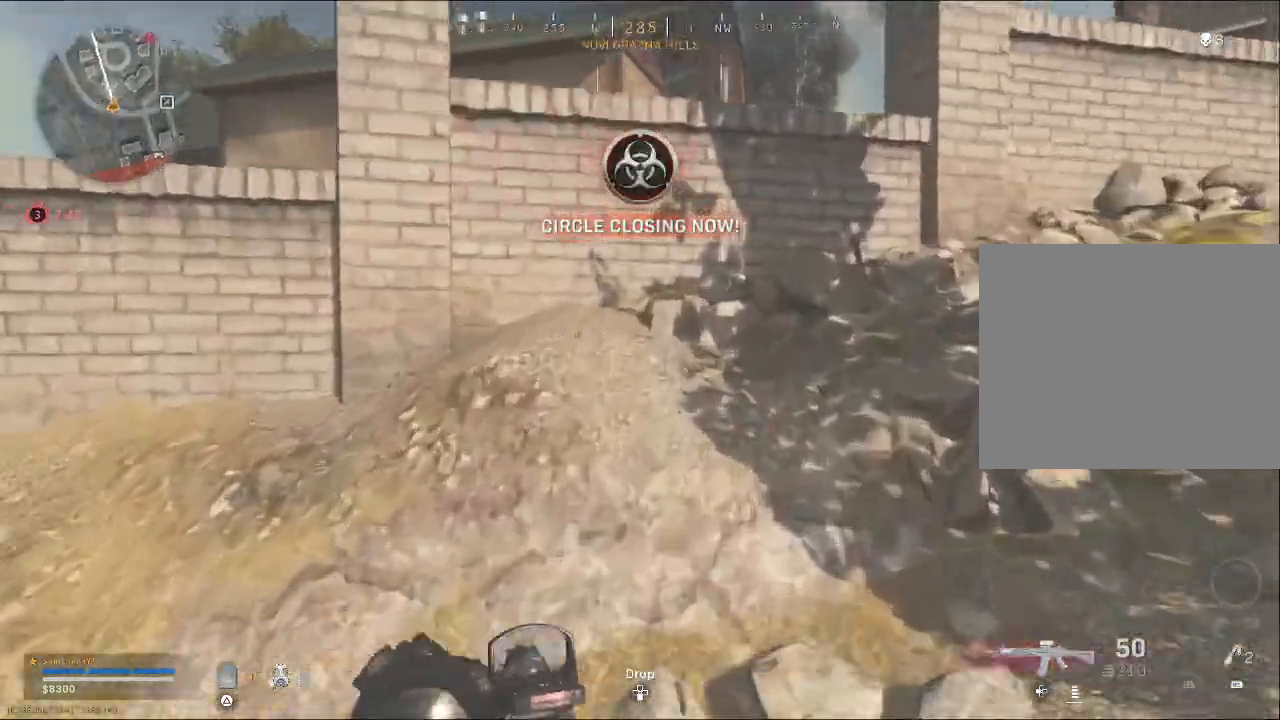
{"buttons": [], "left_stick": "up-right", "right_stick": "left", "events": [[467, "right_stick", "left"]]}
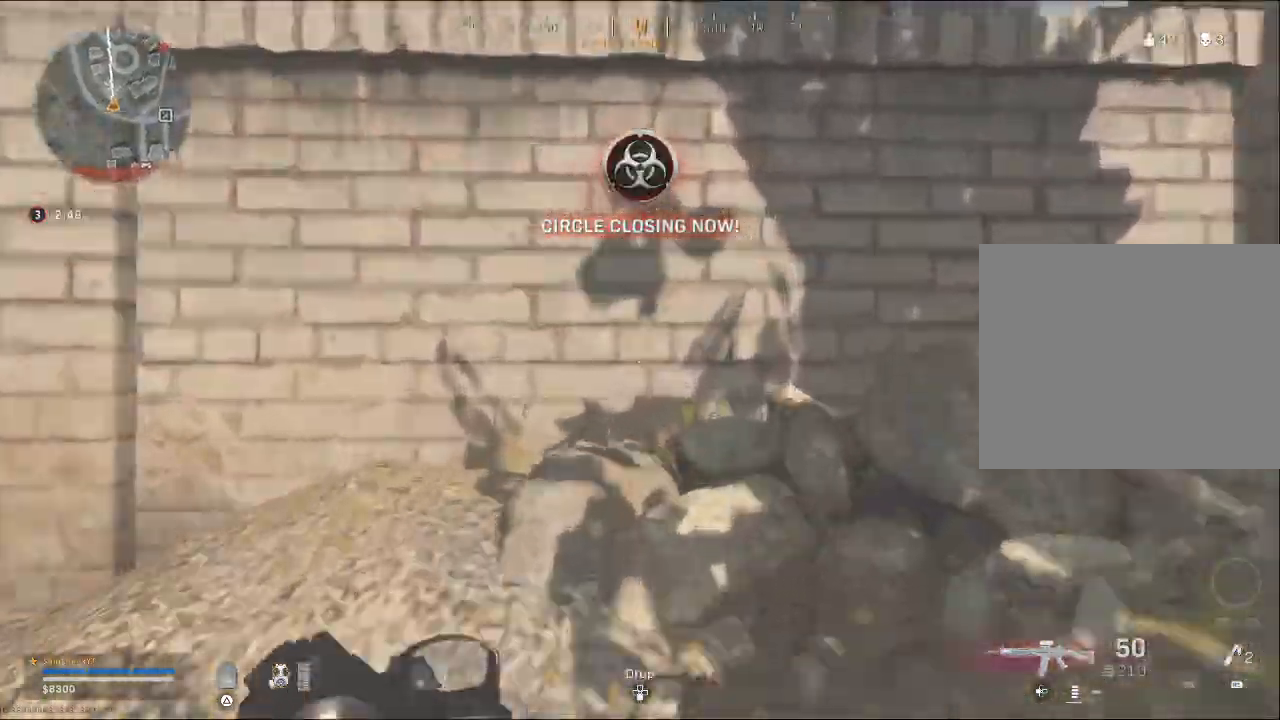
{"buttons": [], "left_stick": "up-right", "right_stick": "center", "events": [[167, "right_stick", "center"], [367, "CROSS", "down"], [433, "CROSS", "up"]]}
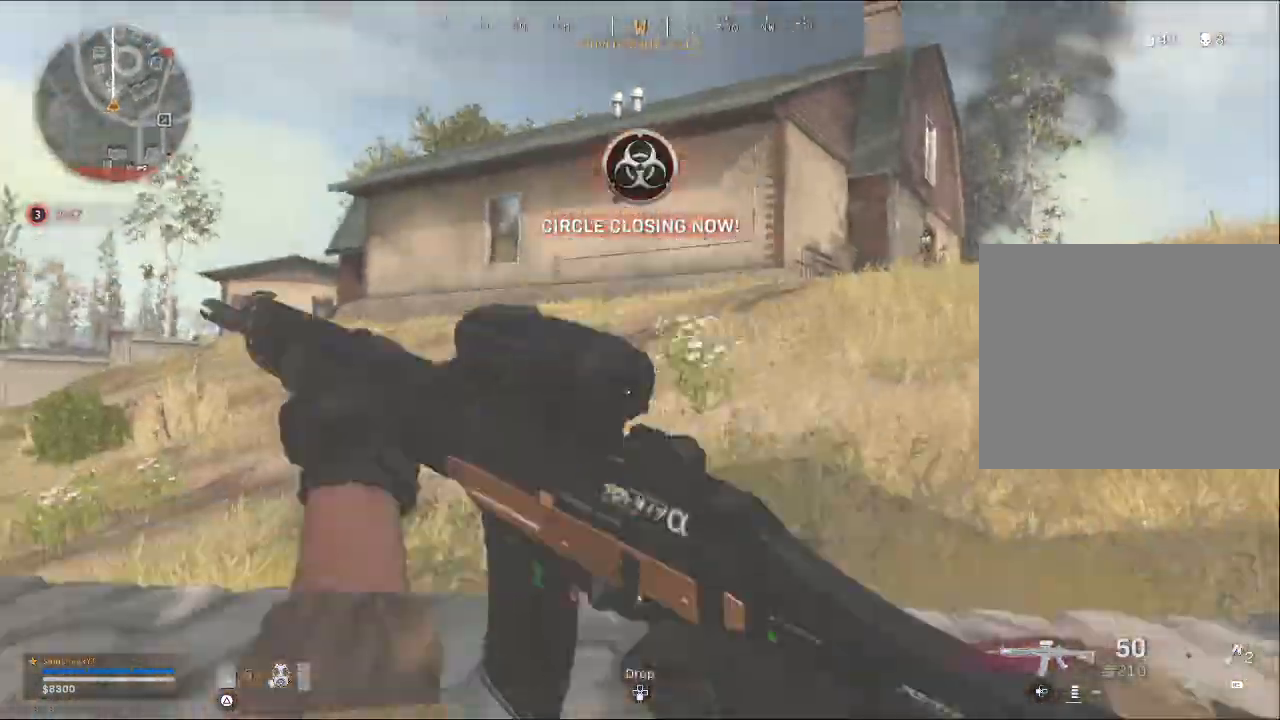
{"buttons": [], "left_stick": "up-right", "right_stick": "center", "events": [[200, "right_stick", "down-right"], [333, "right_stick", "center"]]}
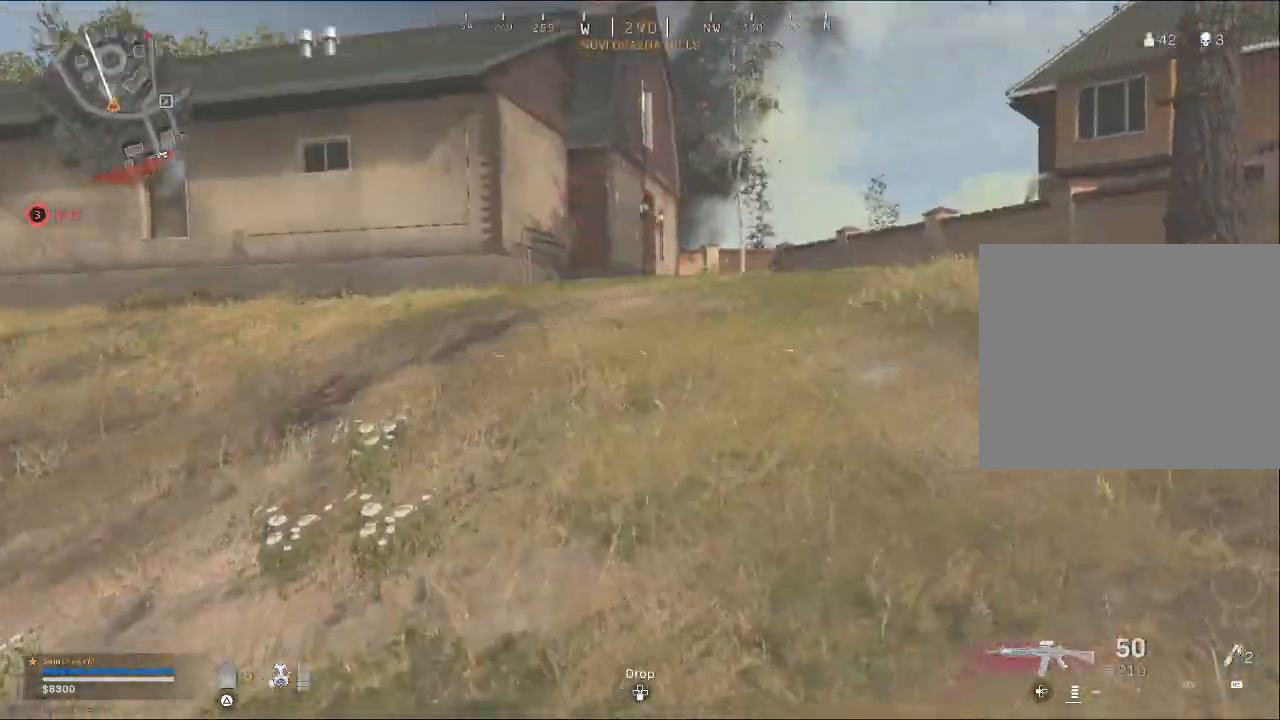
{"buttons": [], "left_stick": "up", "right_stick": "center", "events": [[33, "left_stick", "up"]]}
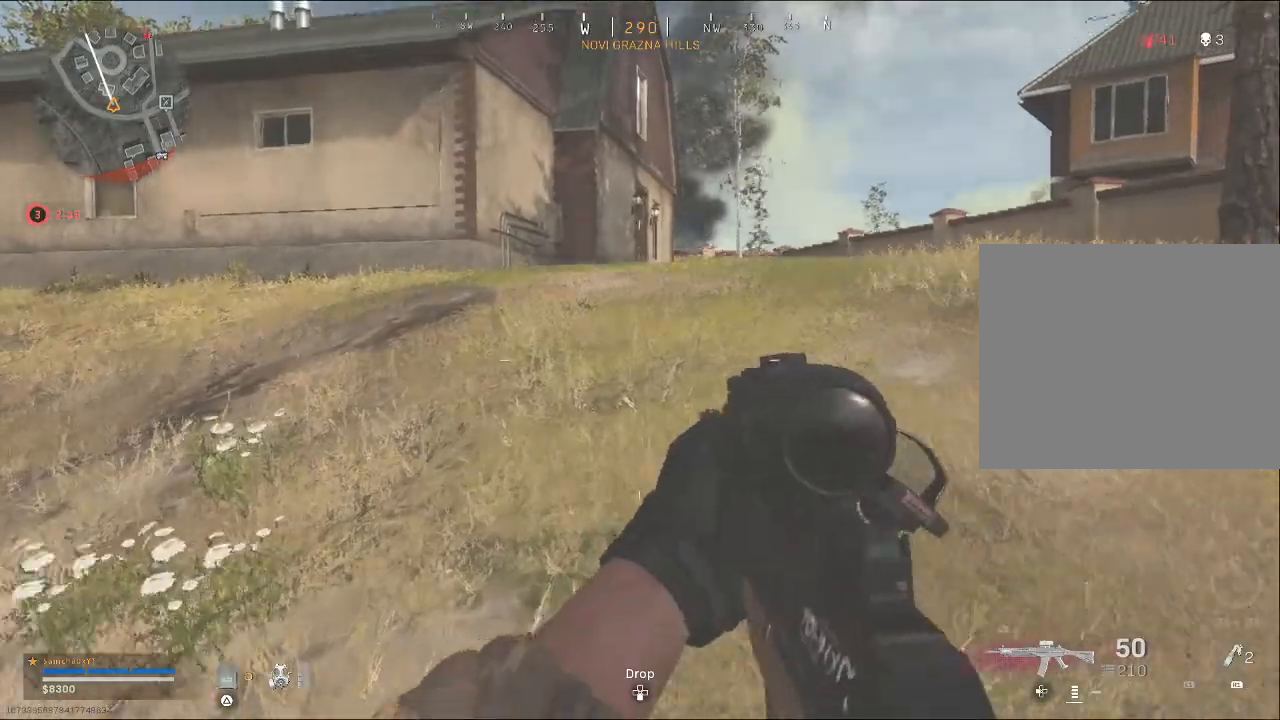
{"buttons": [], "left_stick": "up-right", "right_stick": "left", "events": [[367, "right_stick", "left"], [433, "left_stick", "up-right"]]}
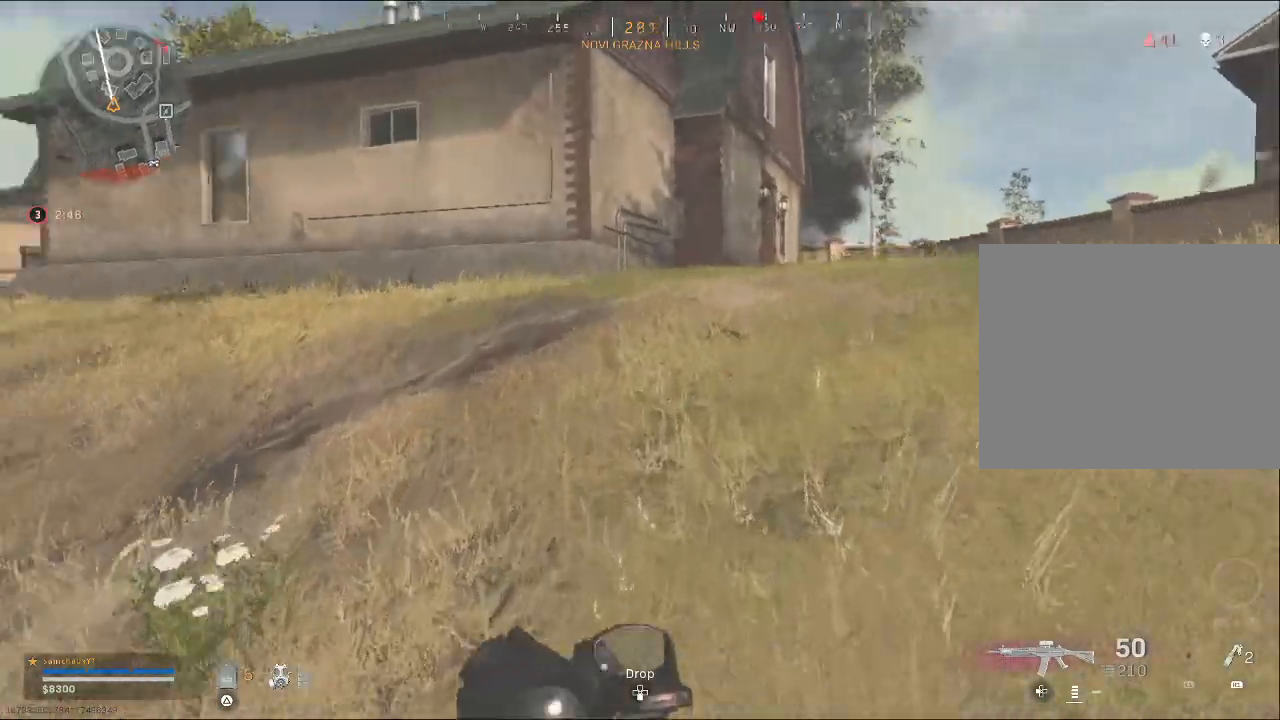
{"buttons": [], "left_stick": "up-right", "right_stick": "center", "events": [[67, "right_stick", "center"], [233, "SQUARE", "down"], [367, "SQUARE", "up"]]}
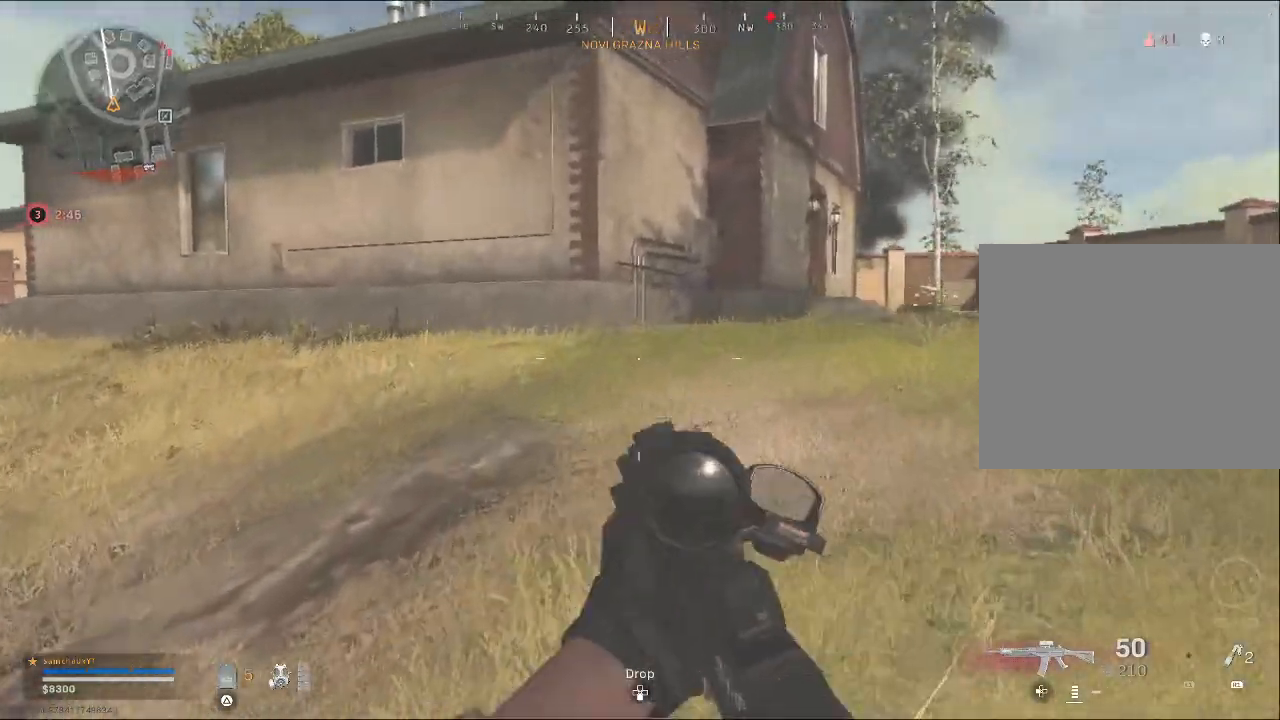
{"buttons": [], "left_stick": "up", "right_stick": "center", "events": [[367, "left_stick", "up"]]}
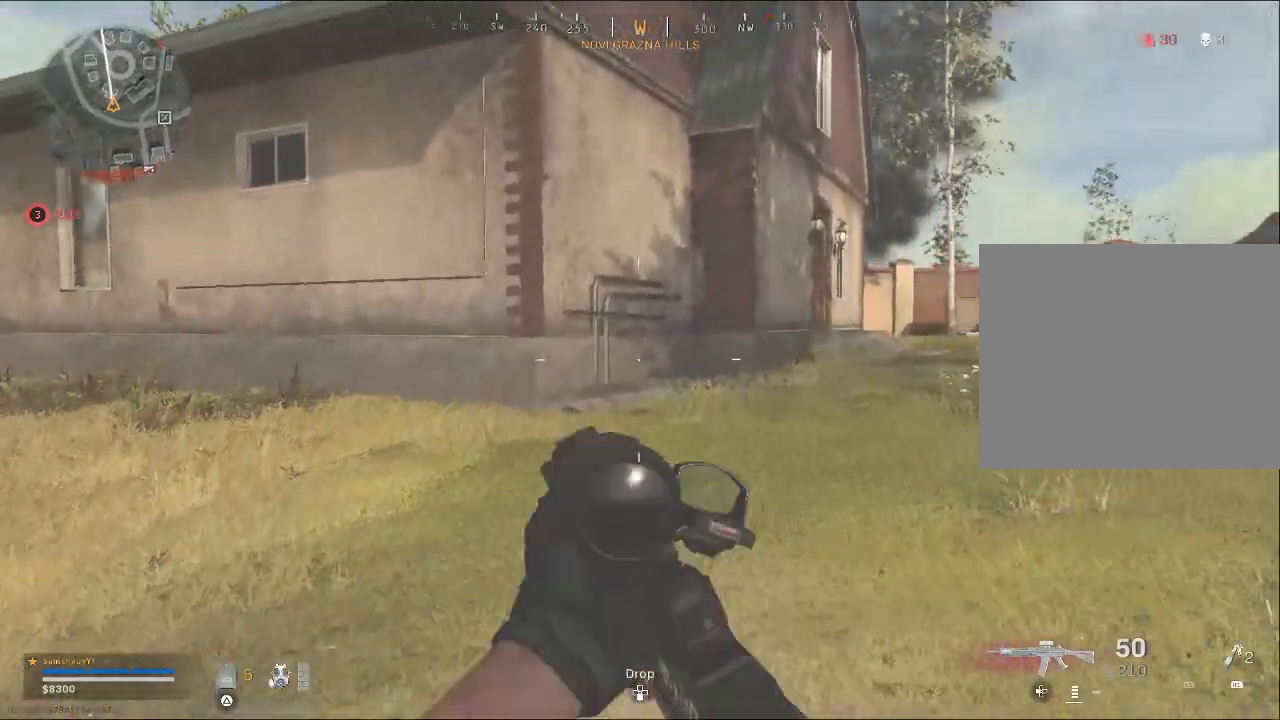
{"buttons": [], "left_stick": "left", "right_stick": "center", "events": [[33, "left_stick", "up-left"], [133, "right_stick", "right"], [167, "left_stick", "left"], [367, "right_stick", "center"]]}
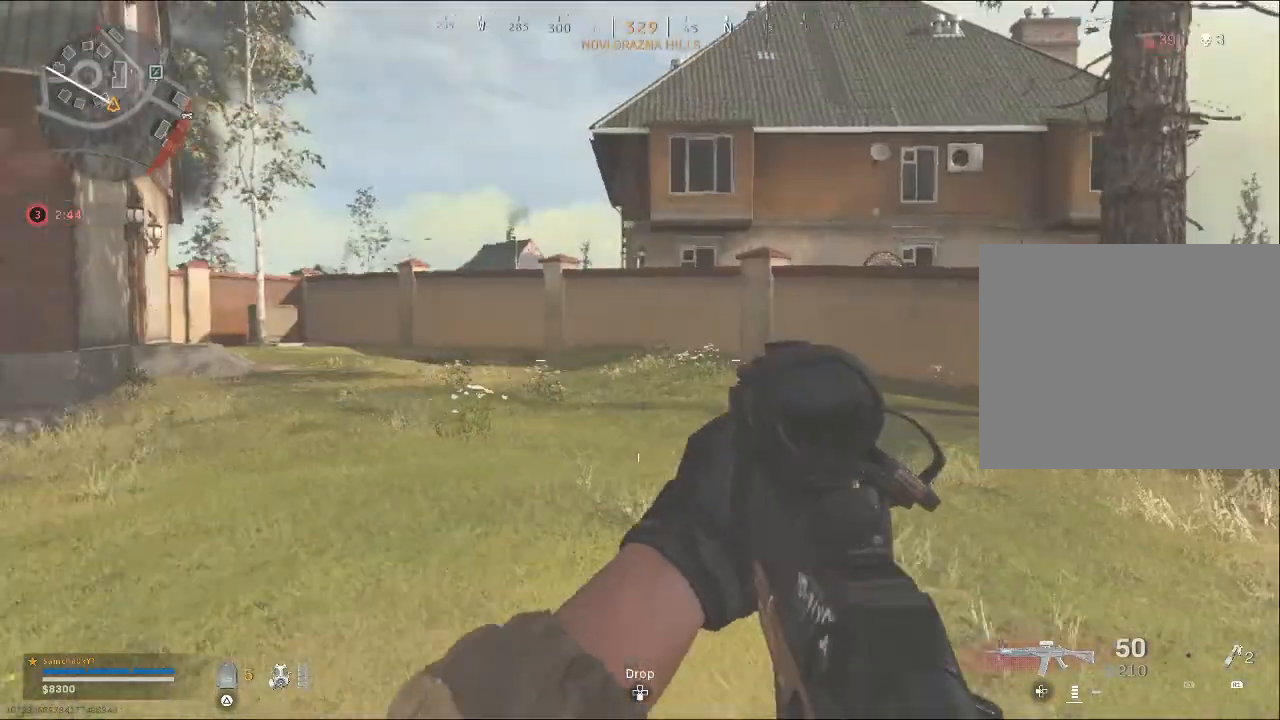
{"buttons": [], "left_stick": "up-left", "right_stick": "center", "events": [[467, "left_stick", "up-left"]]}
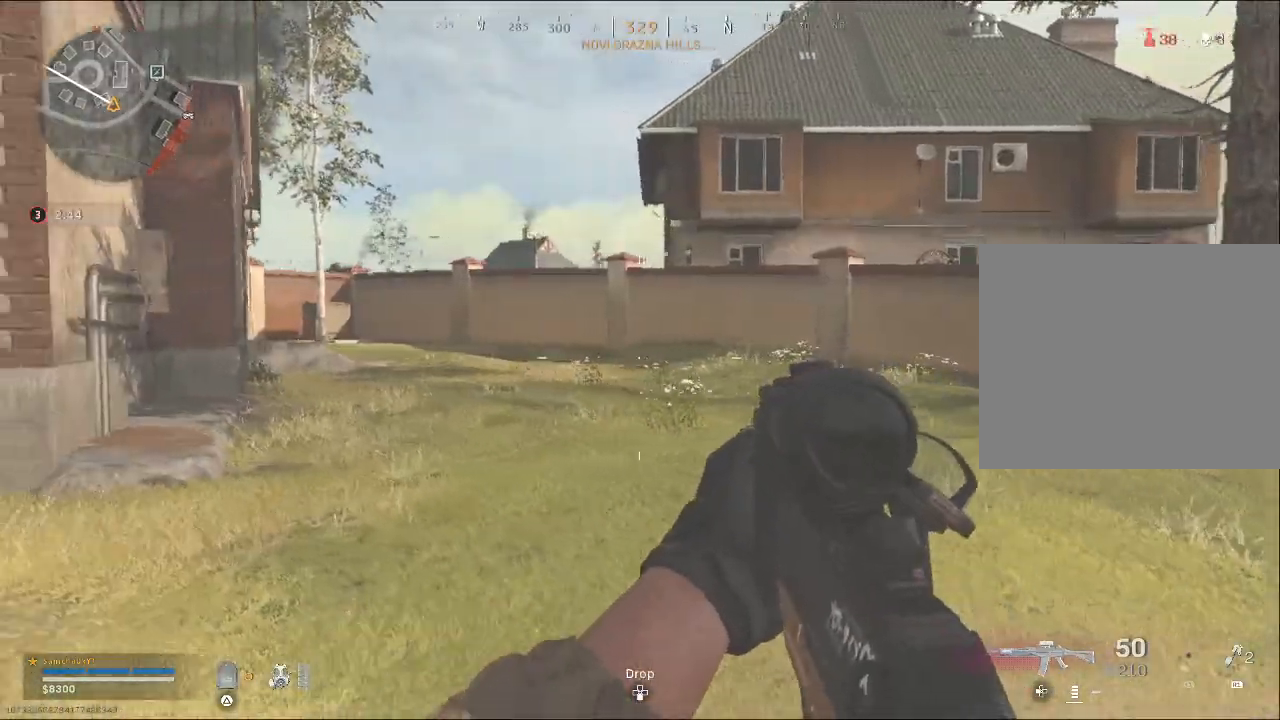
{"buttons": [], "left_stick": "up-right", "right_stick": "left", "events": [[300, "left_stick", "up-right"], [367, "right_stick", "left"]]}
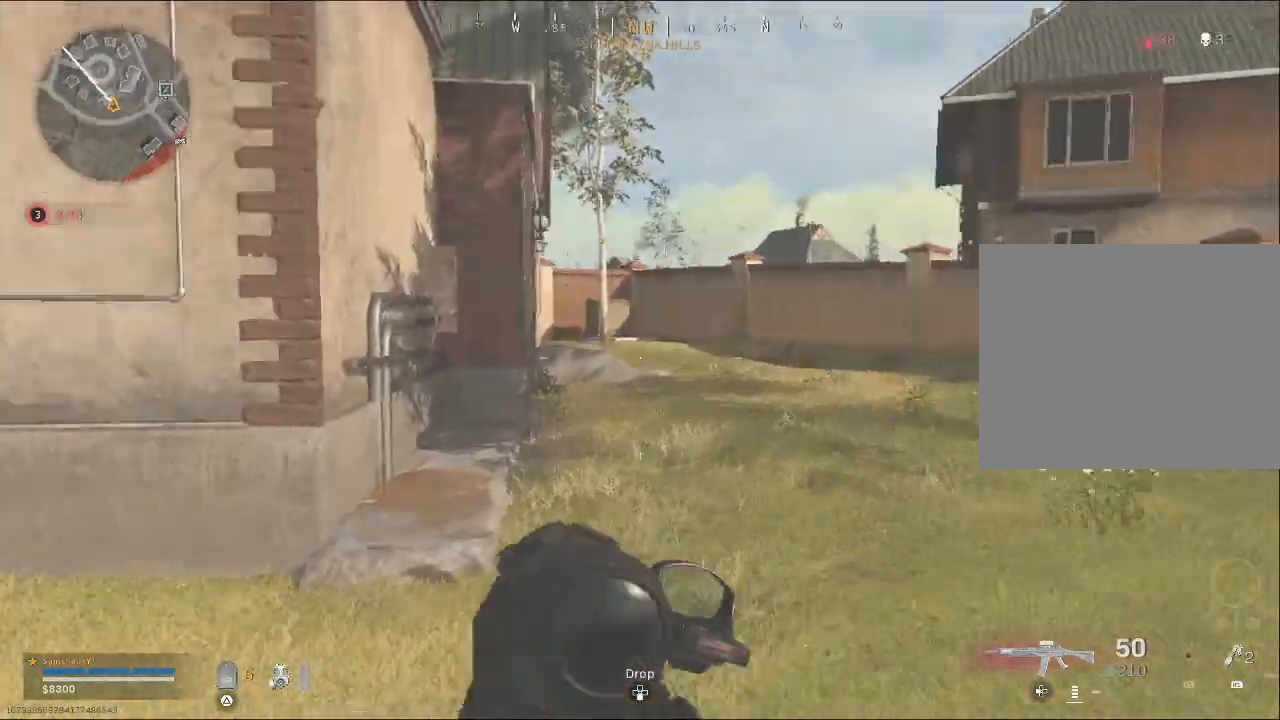
{"buttons": [], "left_stick": "up-right", "right_stick": "center", "events": [[33, "right_stick", "center"], [167, "right_stick", "left"], [400, "right_stick", "center"]]}
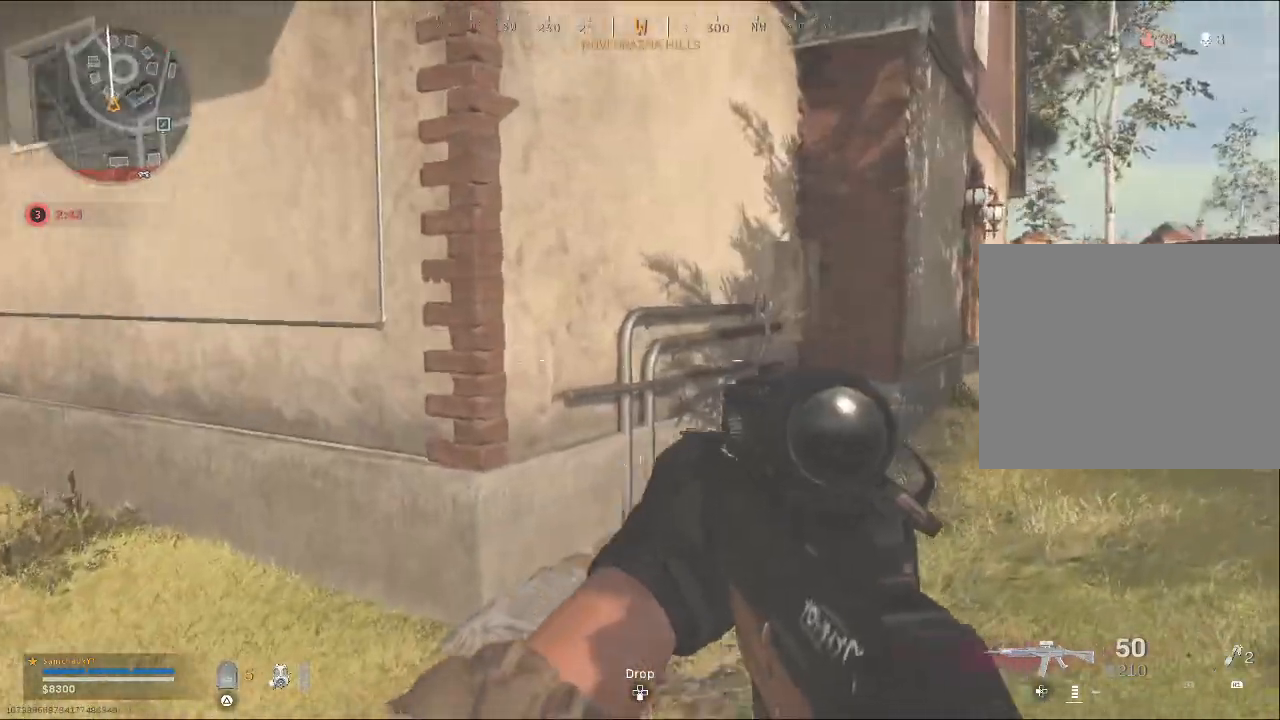
{"buttons": [], "left_stick": "up-right", "right_stick": "center", "events": [[233, "right_stick", "right"], [333, "right_stick", "center"]]}
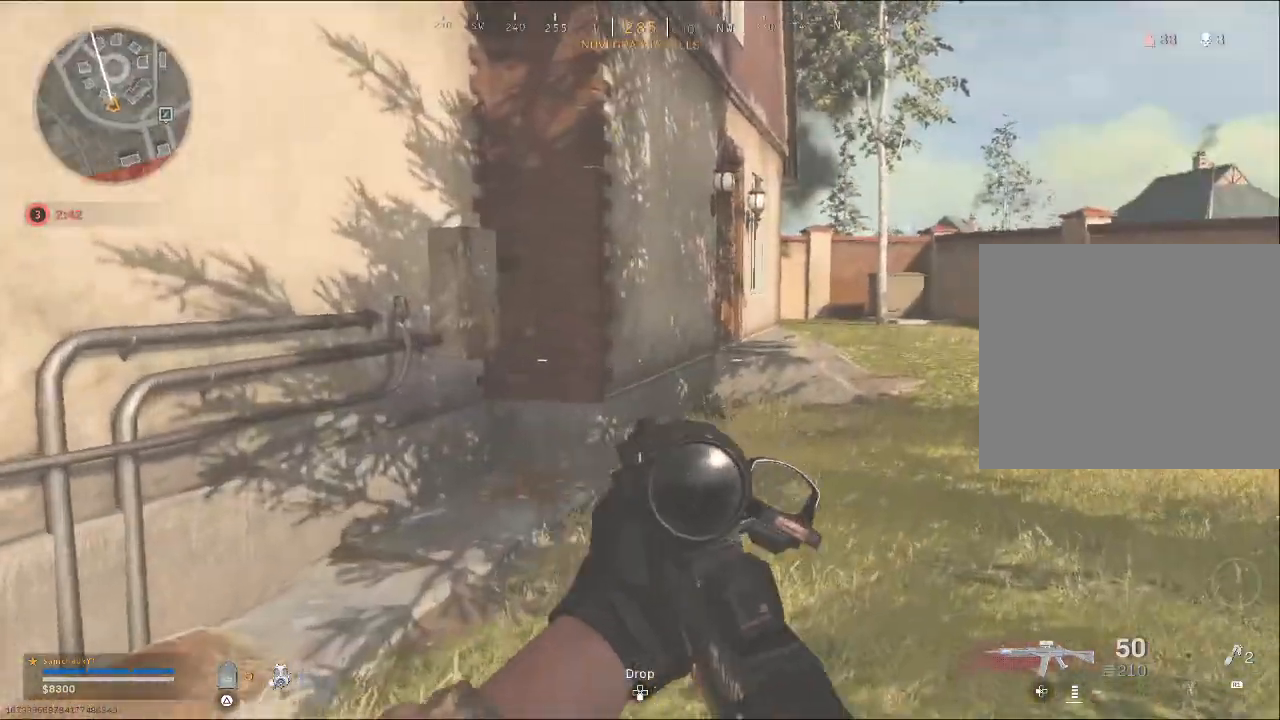
{"buttons": [], "left_stick": "up-right", "right_stick": "left", "events": [[433, "right_stick", "left"]]}